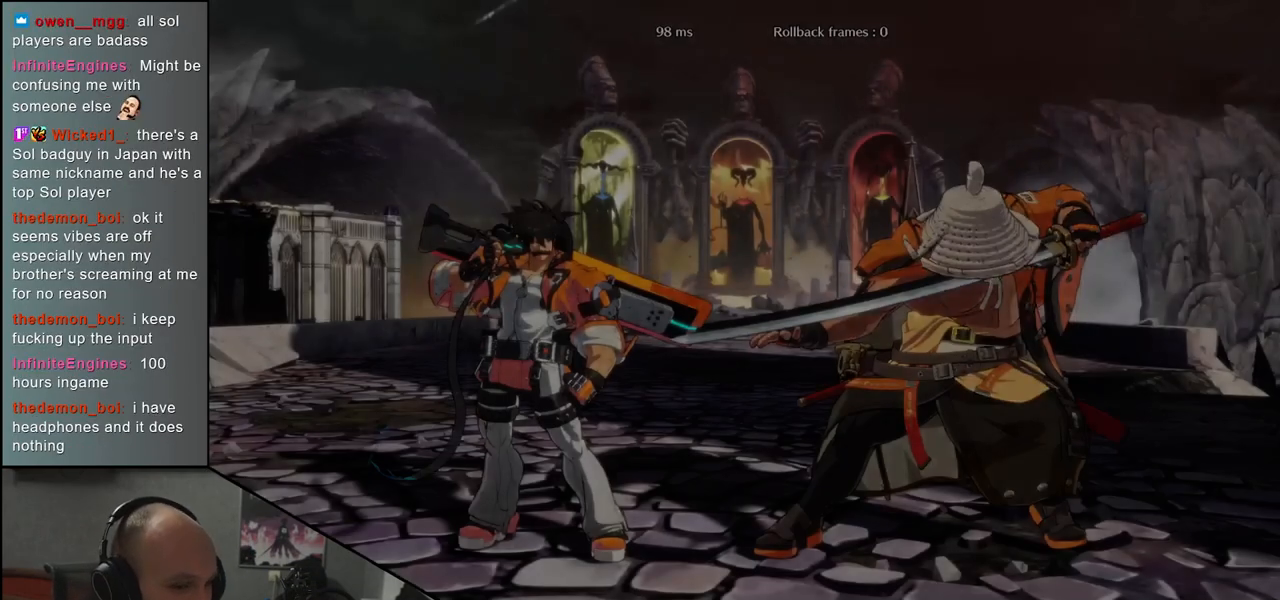
Gameplay with a controller (arcade stick); each line is a JSON object with the inputs held at the frame after it. "events" lists button and stick changes between this image and that frame as [ms after this image, input, new state], when the widget could be followed in between. Not read: L3 R3 other_buttons.
{"buttons": [], "left_stick": "left", "events": [[150, "left_stick", "left"]]}
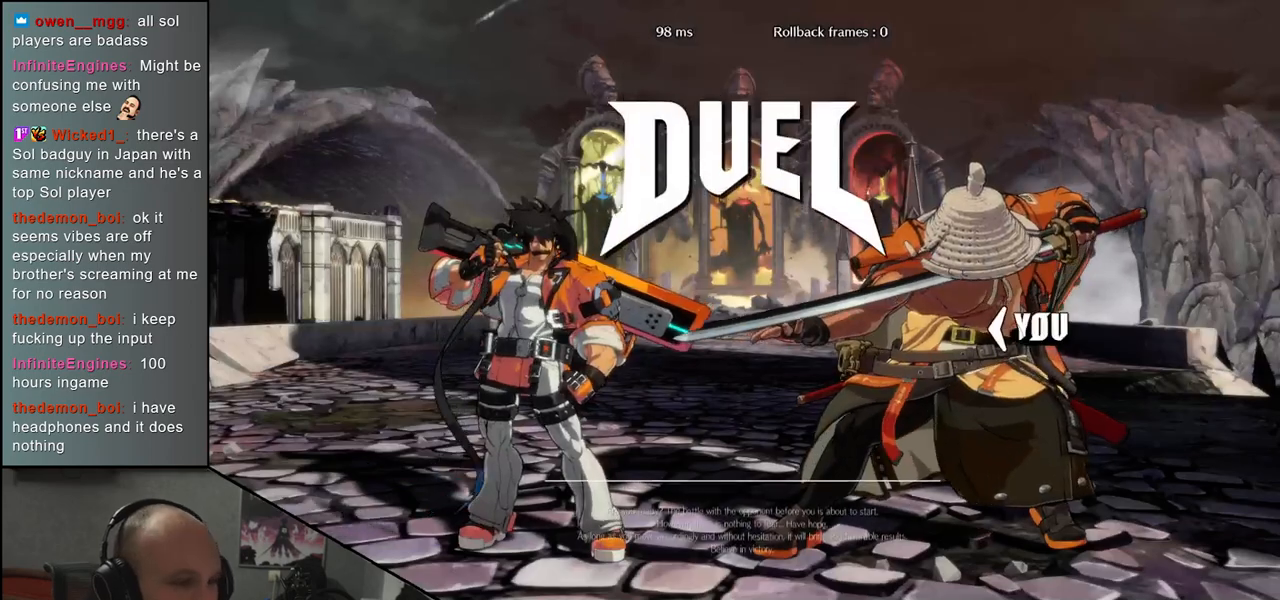
{"buttons": [], "left_stick": "left", "events": []}
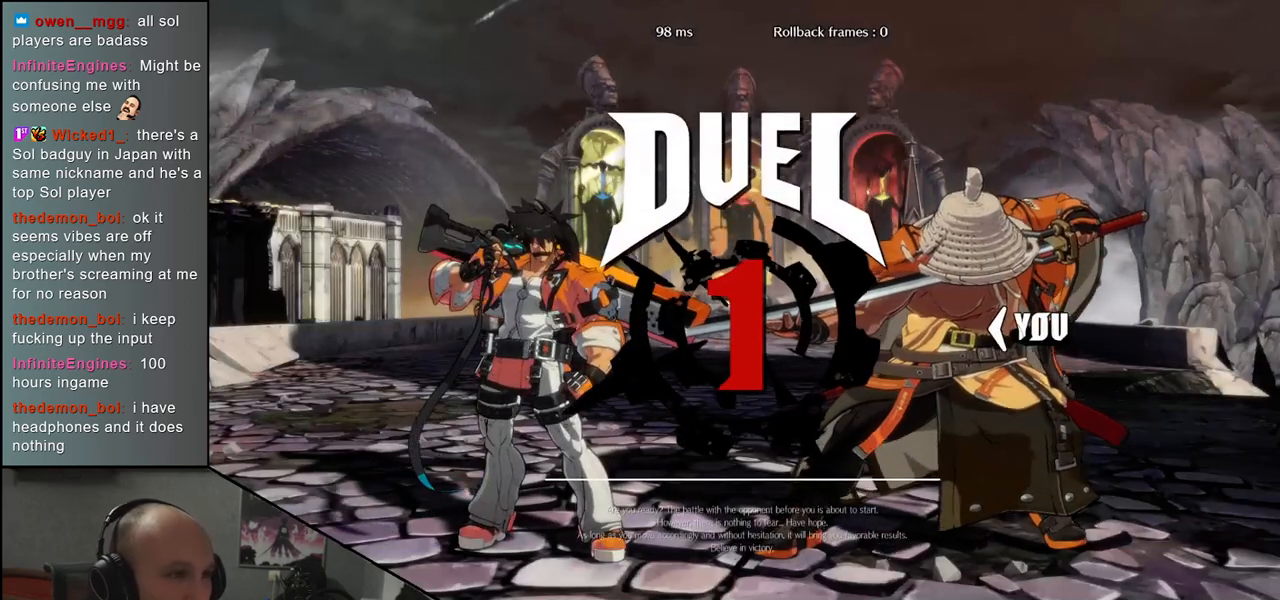
{"buttons": [], "left_stick": "left", "events": []}
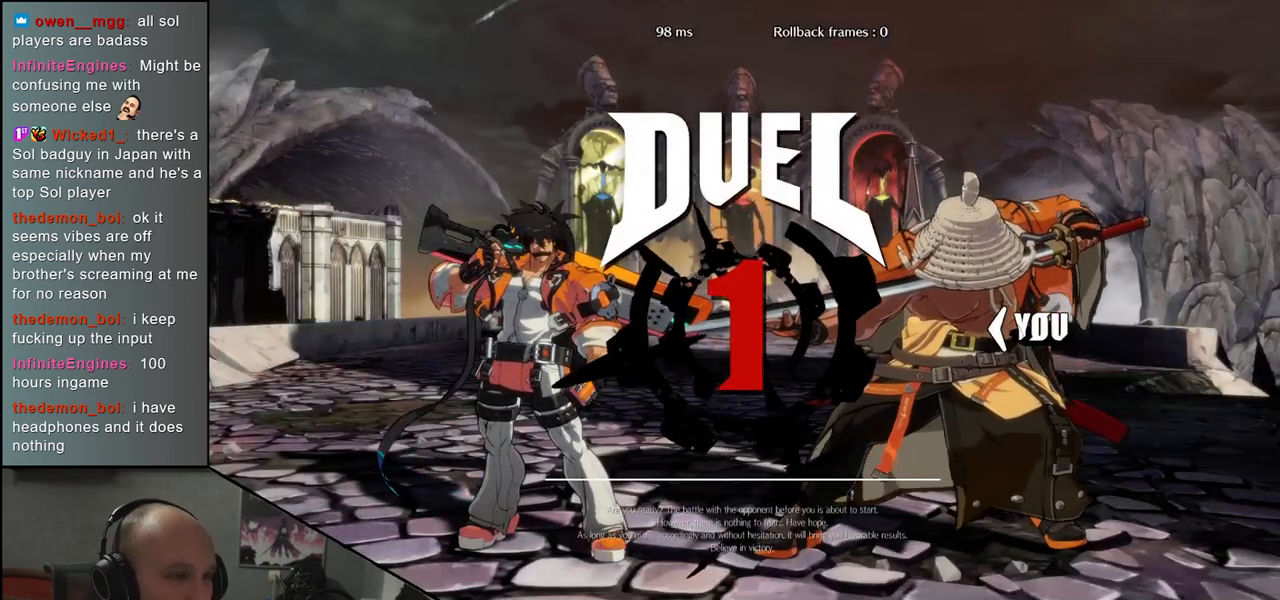
{"buttons": [], "left_stick": "center", "events": [[200, "left_stick", "center"]]}
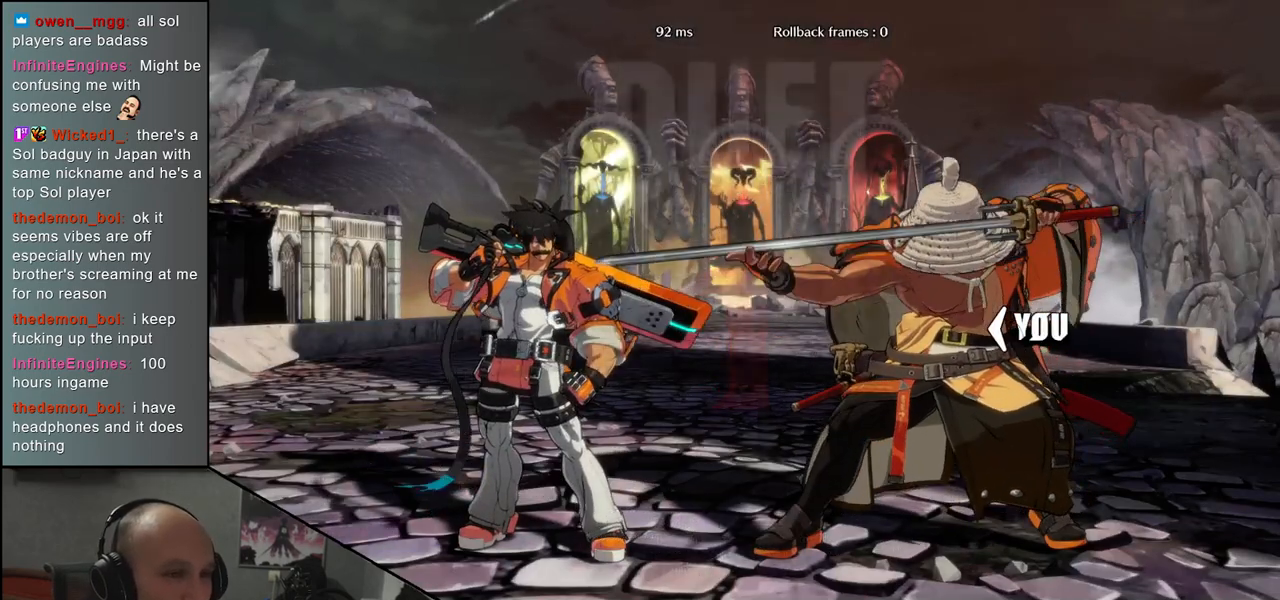
{"buttons": [], "left_stick": "center", "events": []}
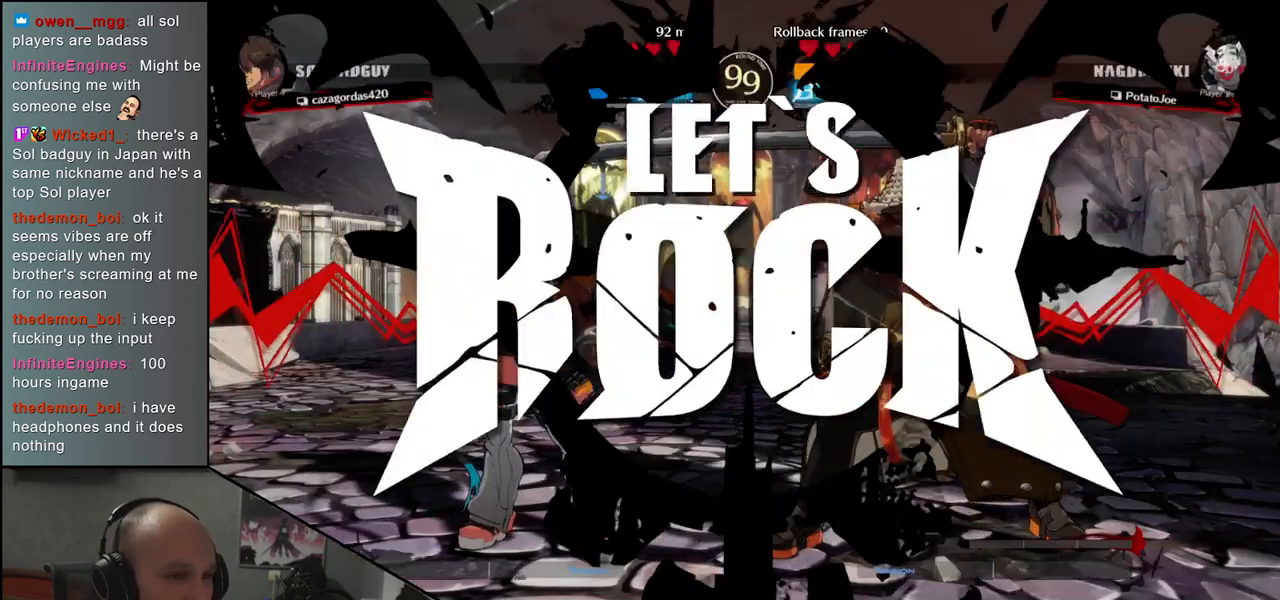
{"buttons": [], "left_stick": "center", "events": []}